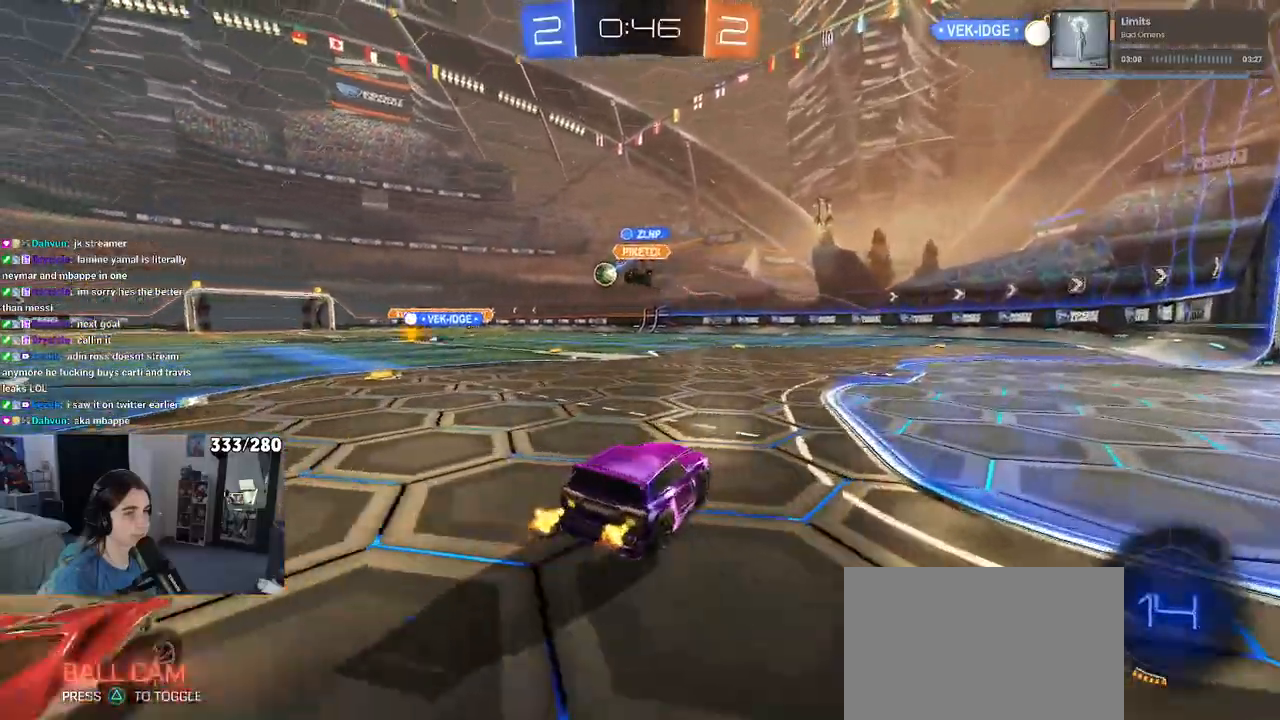
Gameplay with a controller (PlayStation layout); each line is a JSON object with the inputs held at the frame after it. "events" lists button and stick changes between this image and that frame as [ms after this image, input, new state], when the widget could be followed in between. Not read: R2.
{"buttons": ["R1"], "left_stick": "right", "right_stick": "center", "events": [[267, "left_stick", "right"]]}
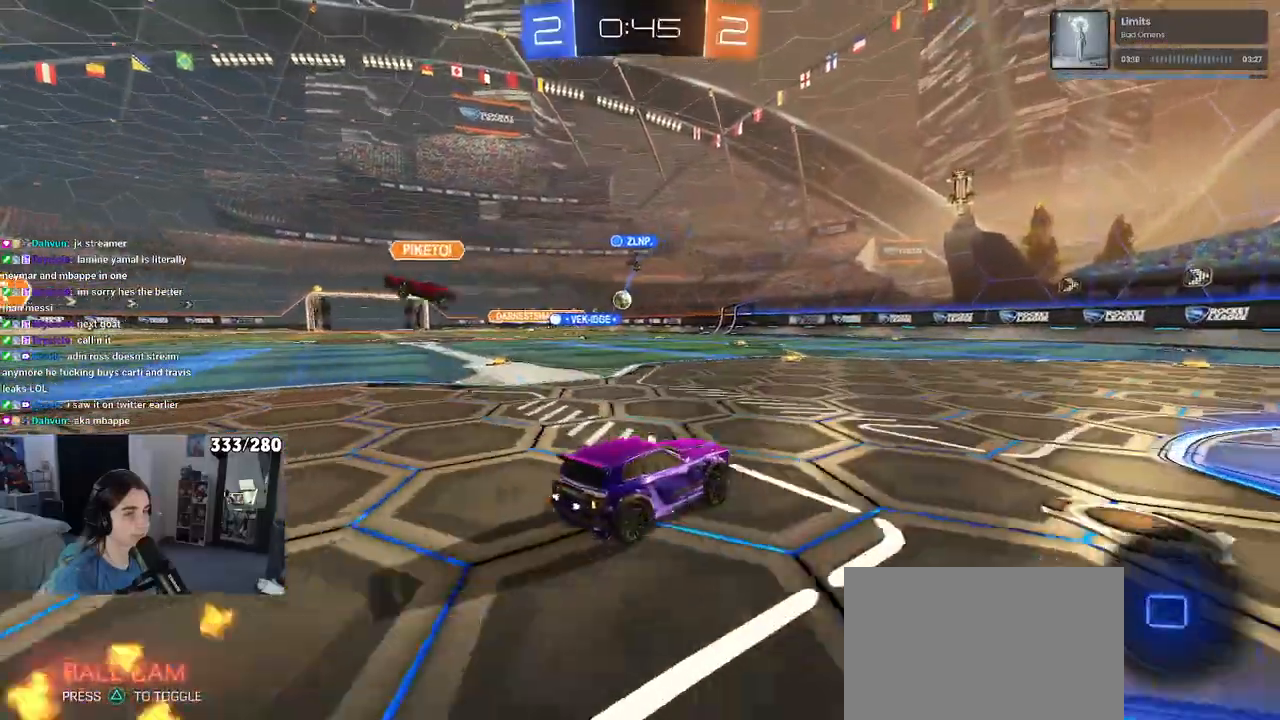
{"buttons": [], "left_stick": "center", "right_stick": "center", "events": [[33, "left_stick", "center"], [67, "R1", "up"], [283, "left_stick", "right"], [417, "left_stick", "center"]]}
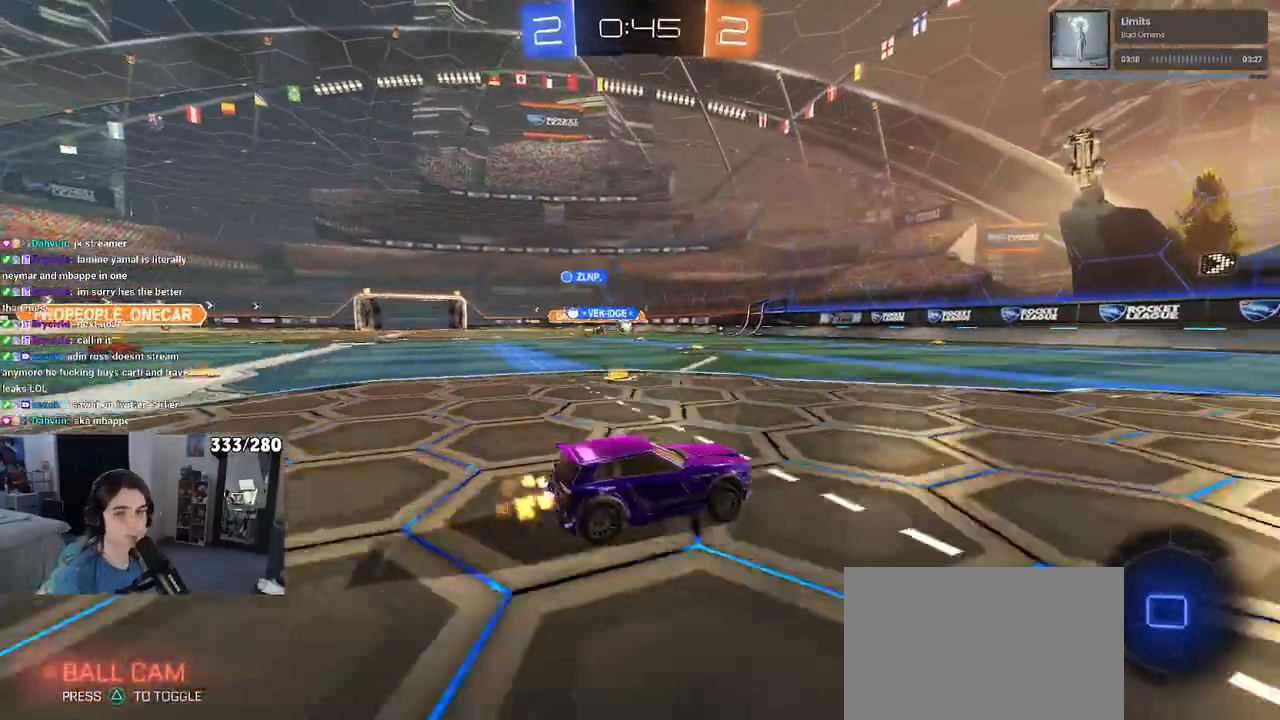
{"buttons": [], "left_stick": "right", "right_stick": "center", "events": [[383, "left_stick", "right"]]}
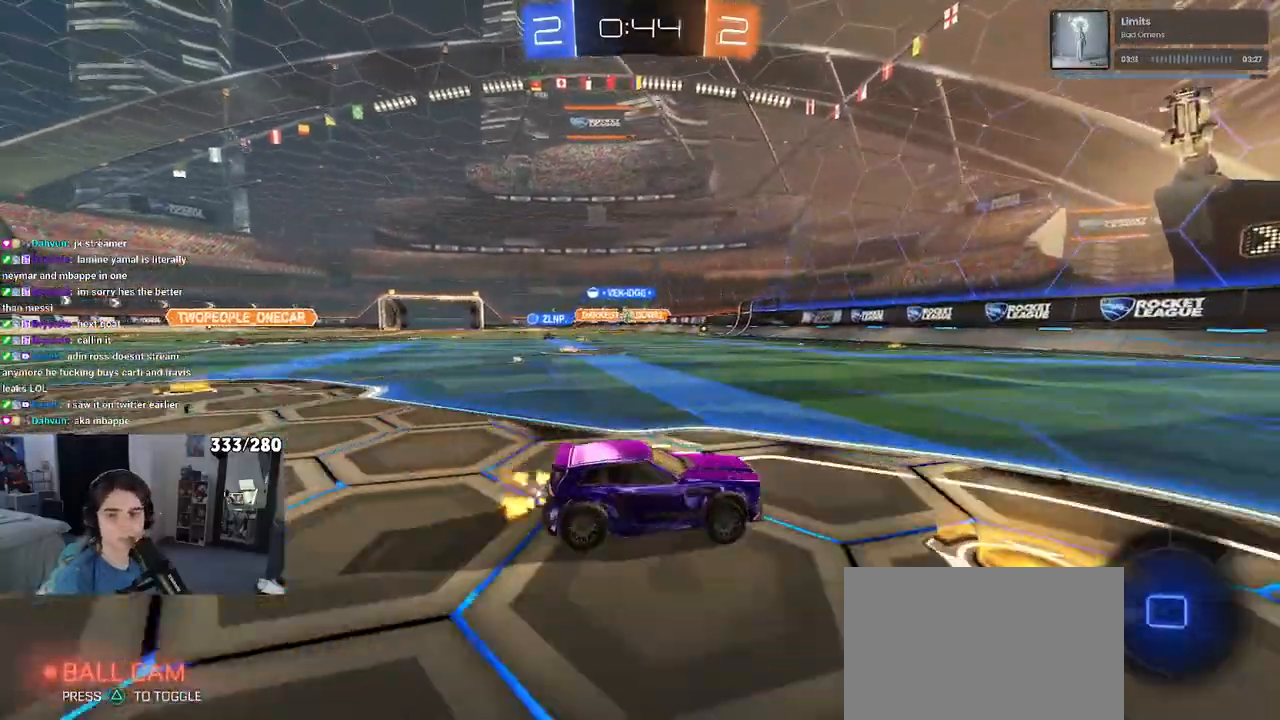
{"buttons": [], "left_stick": "right", "right_stick": "center", "events": [[17, "left_stick", "center"], [83, "left_stick", "left"], [300, "left_stick", "center"], [450, "left_stick", "right"]]}
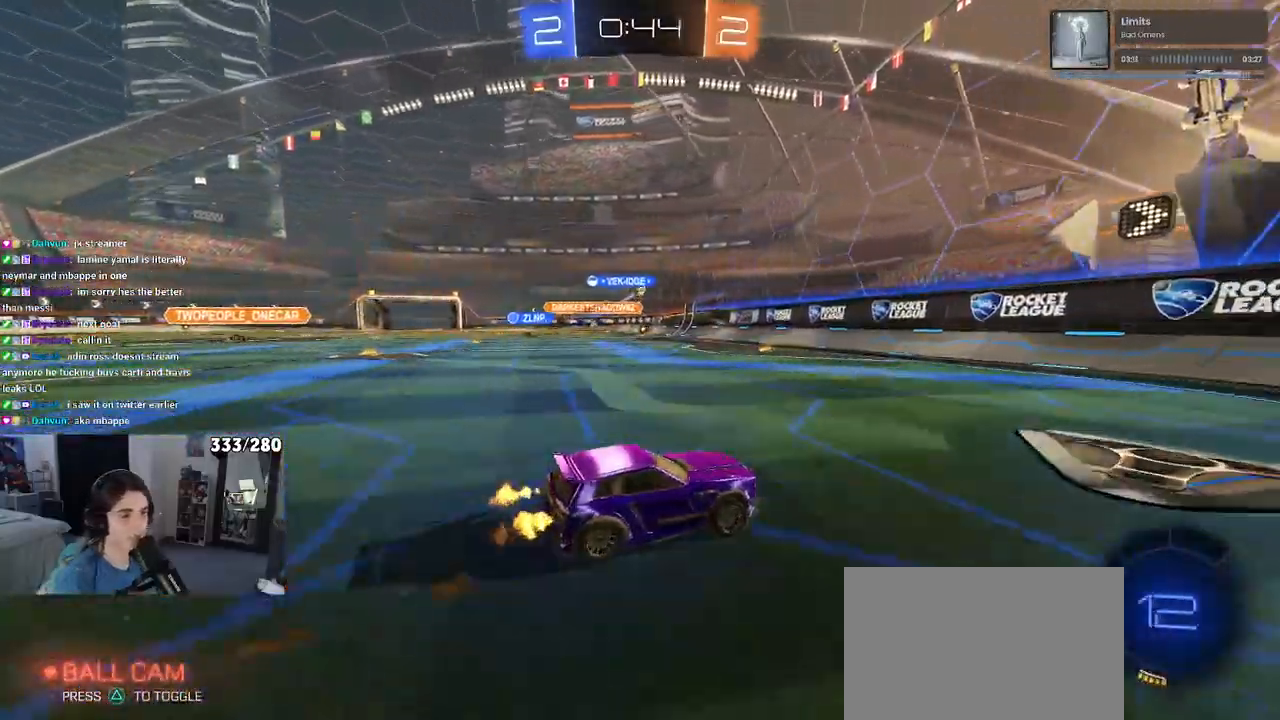
{"buttons": [], "left_stick": "right", "right_stick": "center", "events": [[33, "SQUARE", "down"], [250, "SQUARE", "up"]]}
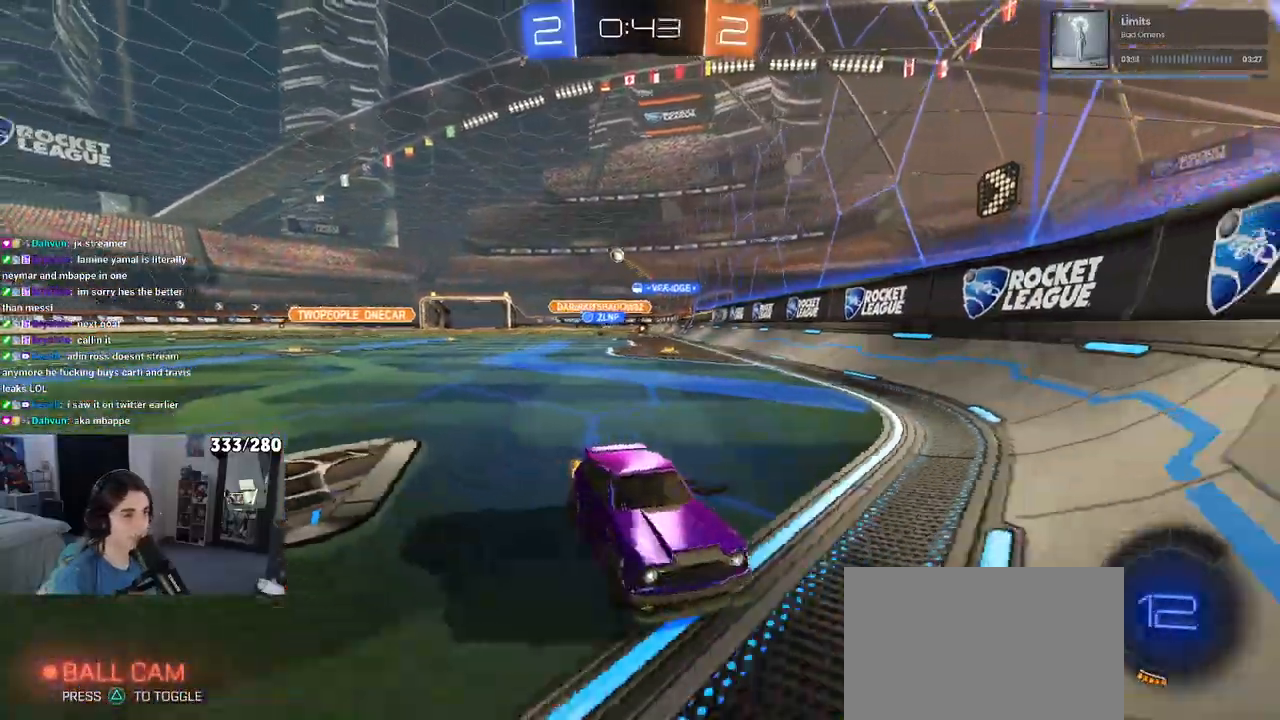
{"buttons": [], "left_stick": "right", "right_stick": "center", "events": []}
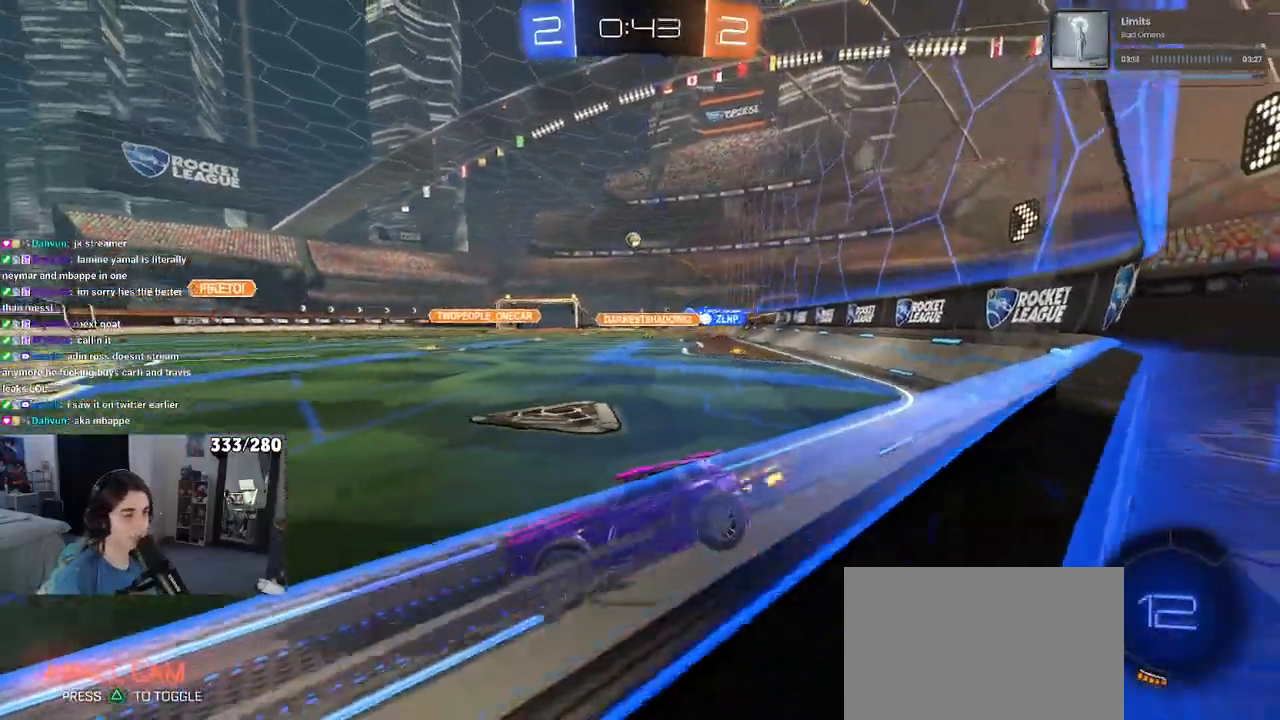
{"buttons": [], "left_stick": "center", "right_stick": "center", "events": [[417, "left_stick", "center"]]}
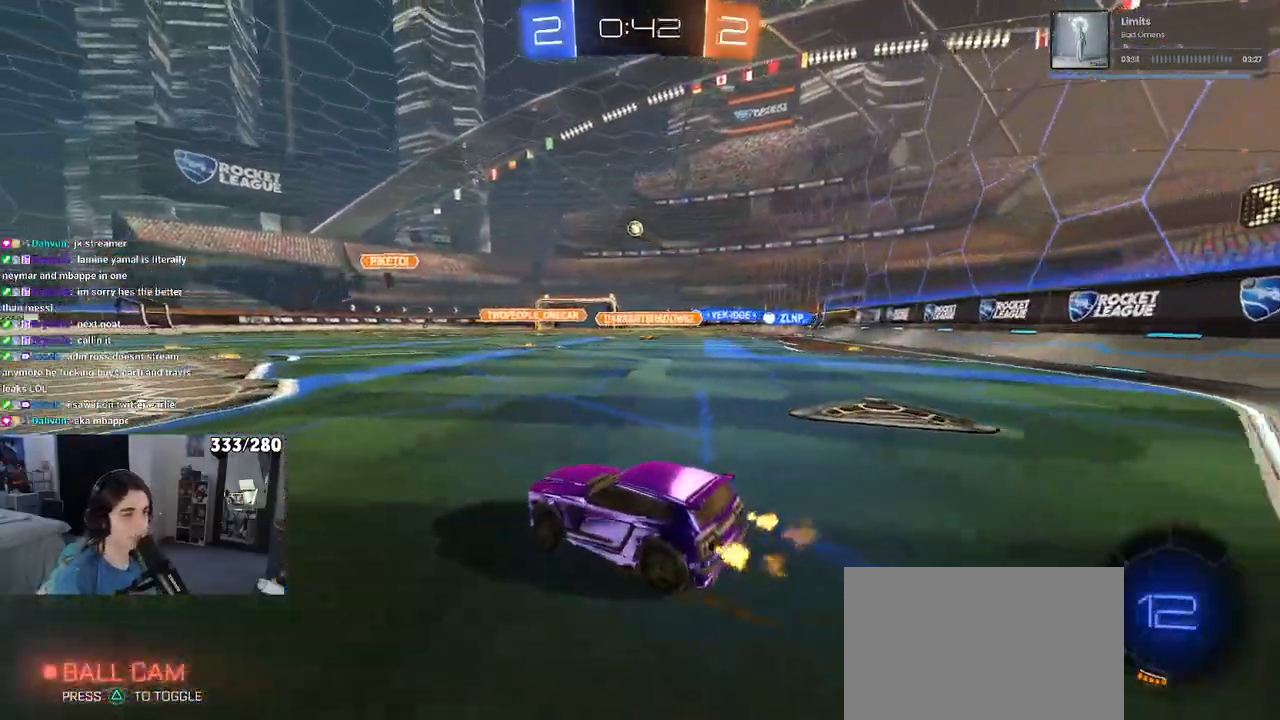
{"buttons": [], "left_stick": "left", "right_stick": "center", "events": [[467, "left_stick", "left"]]}
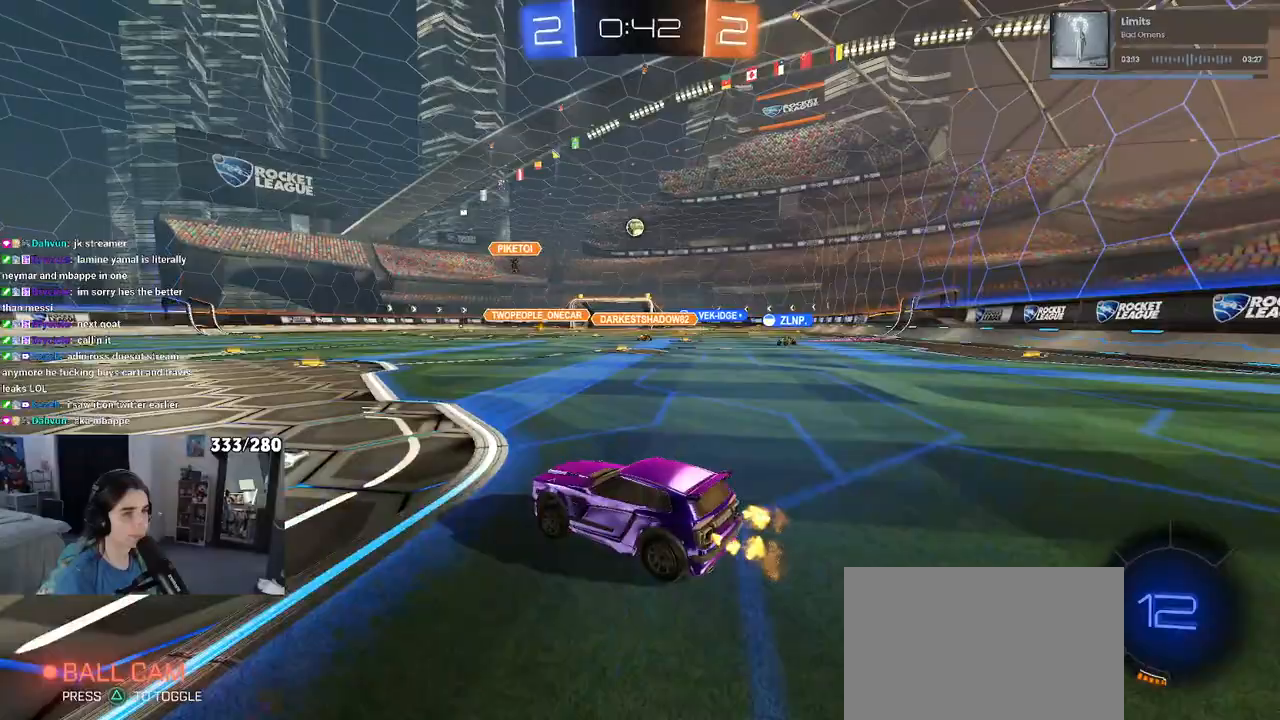
{"buttons": [], "left_stick": "center", "right_stick": "center", "events": [[500, "left_stick", "center"]]}
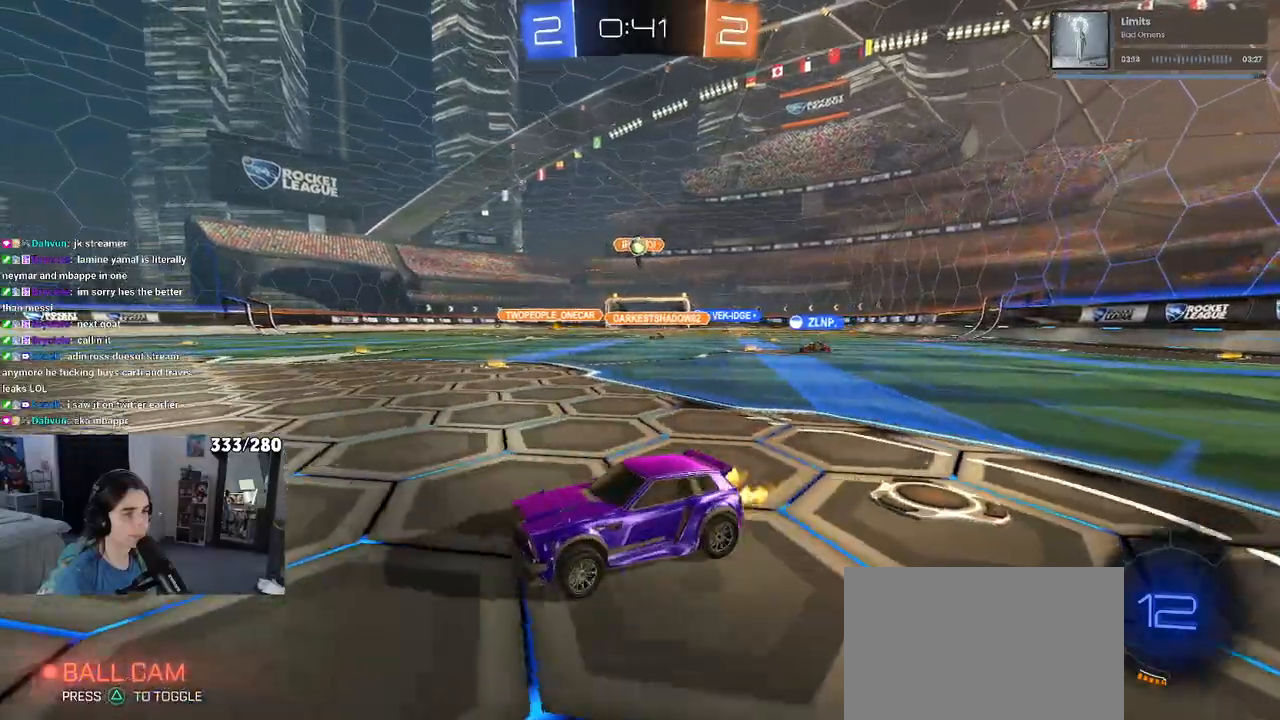
{"buttons": [], "left_stick": "center", "right_stick": "center", "events": [[100, "left_stick", "right"], [367, "left_stick", "center"]]}
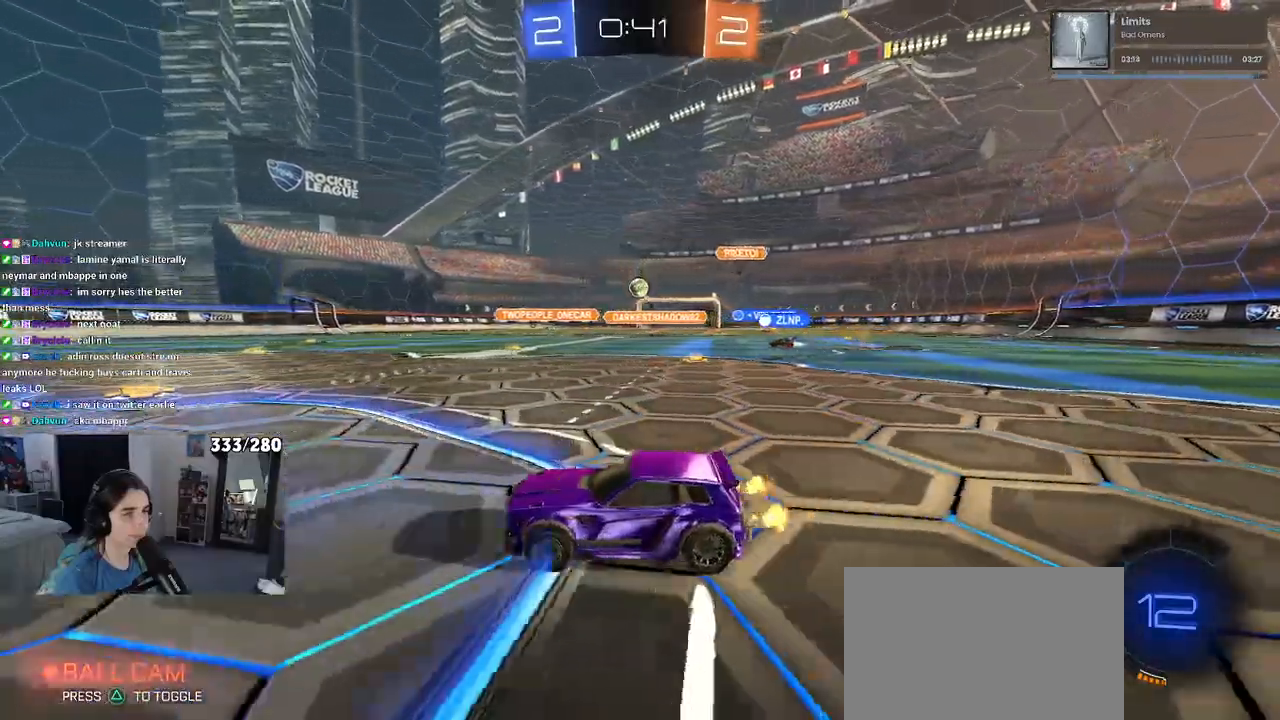
{"buttons": [], "left_stick": "right", "right_stick": "center", "events": [[100, "left_stick", "right"]]}
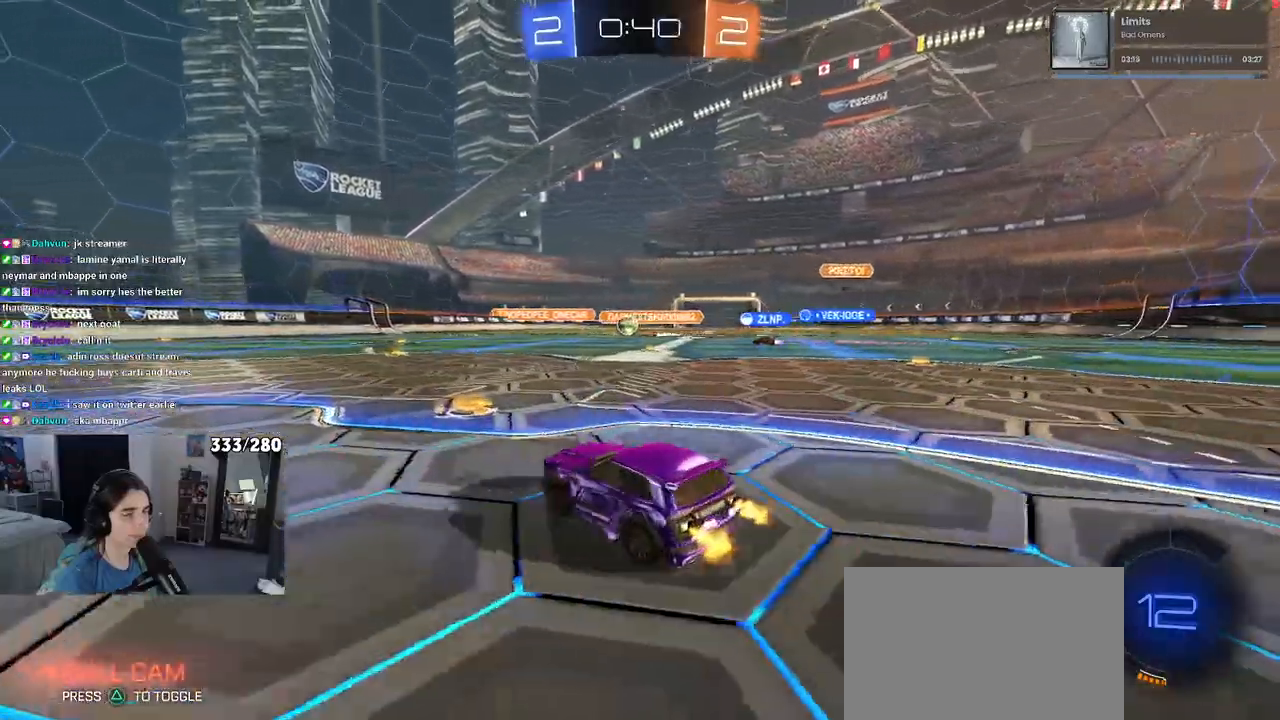
{"buttons": ["R1"], "left_stick": "left", "right_stick": "center", "events": [[67, "left_stick", "center"], [133, "left_stick", "left"], [183, "R1", "down"]]}
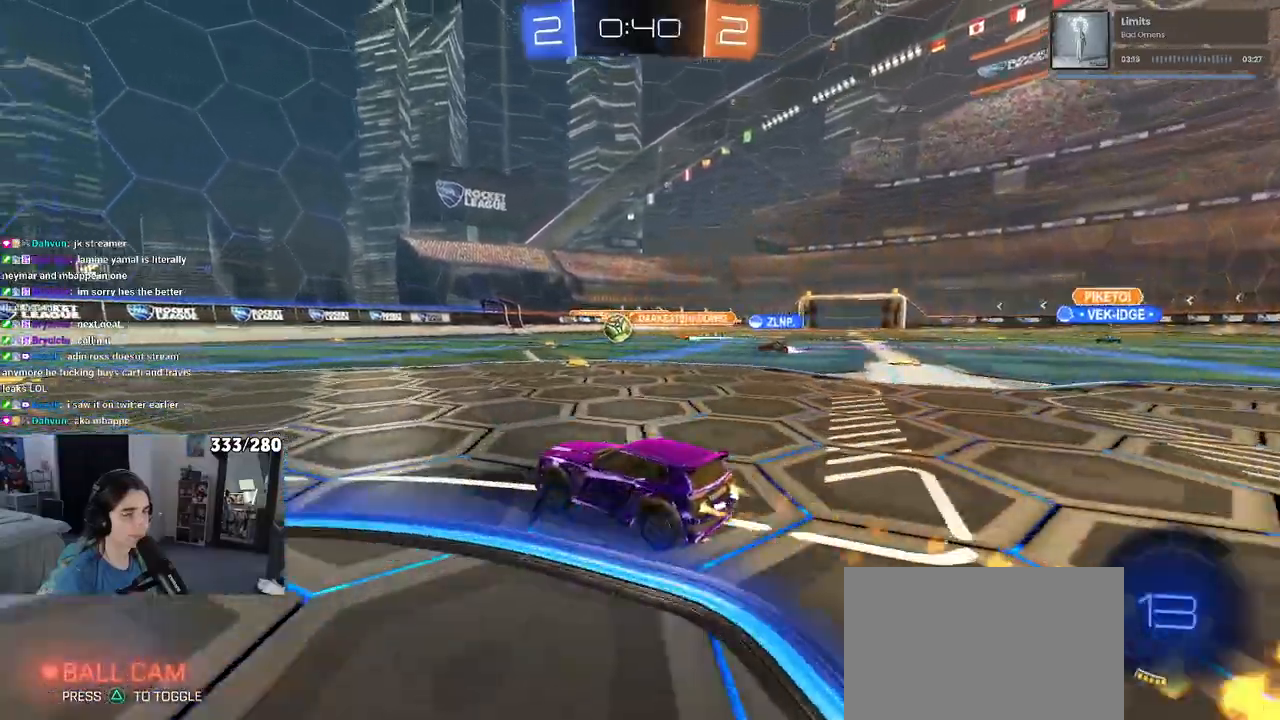
{"buttons": ["R1"], "left_stick": "right", "right_stick": "center", "events": [[200, "left_stick", "center"], [417, "left_stick", "right"]]}
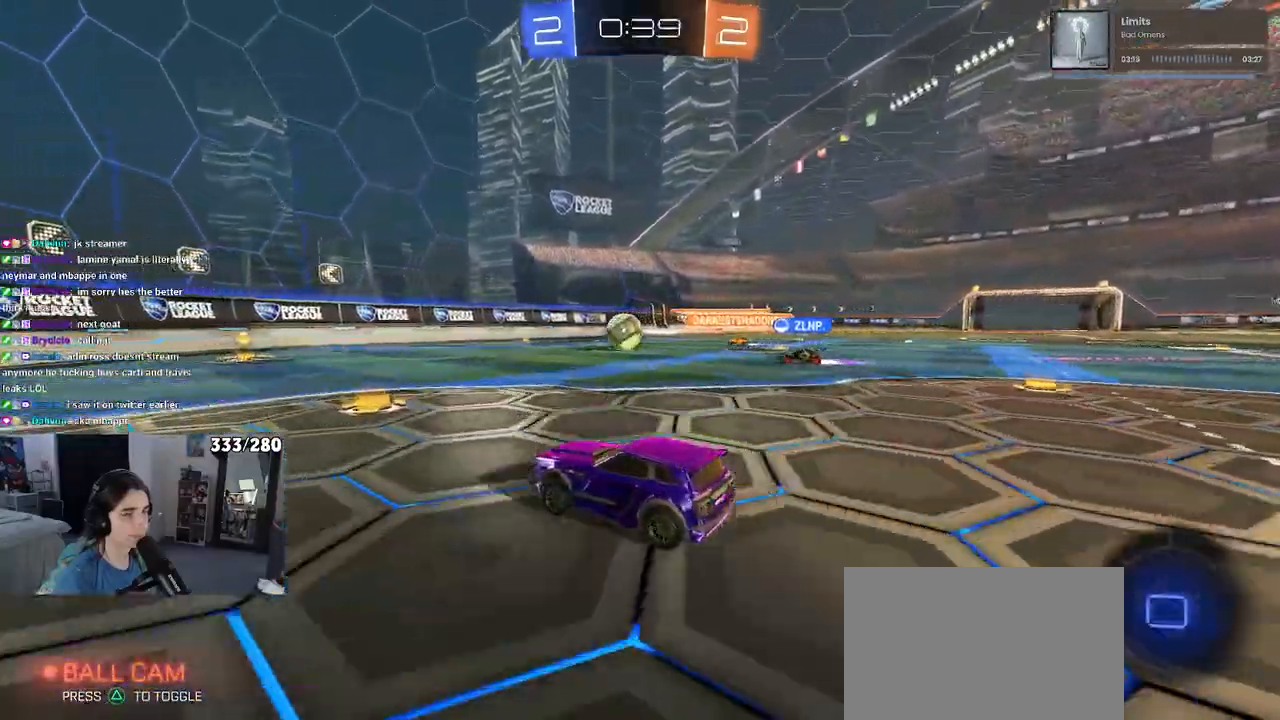
{"buttons": [], "left_stick": "left", "right_stick": "center", "events": [[133, "left_stick", "center"], [400, "R1", "up"], [400, "left_stick", "left"]]}
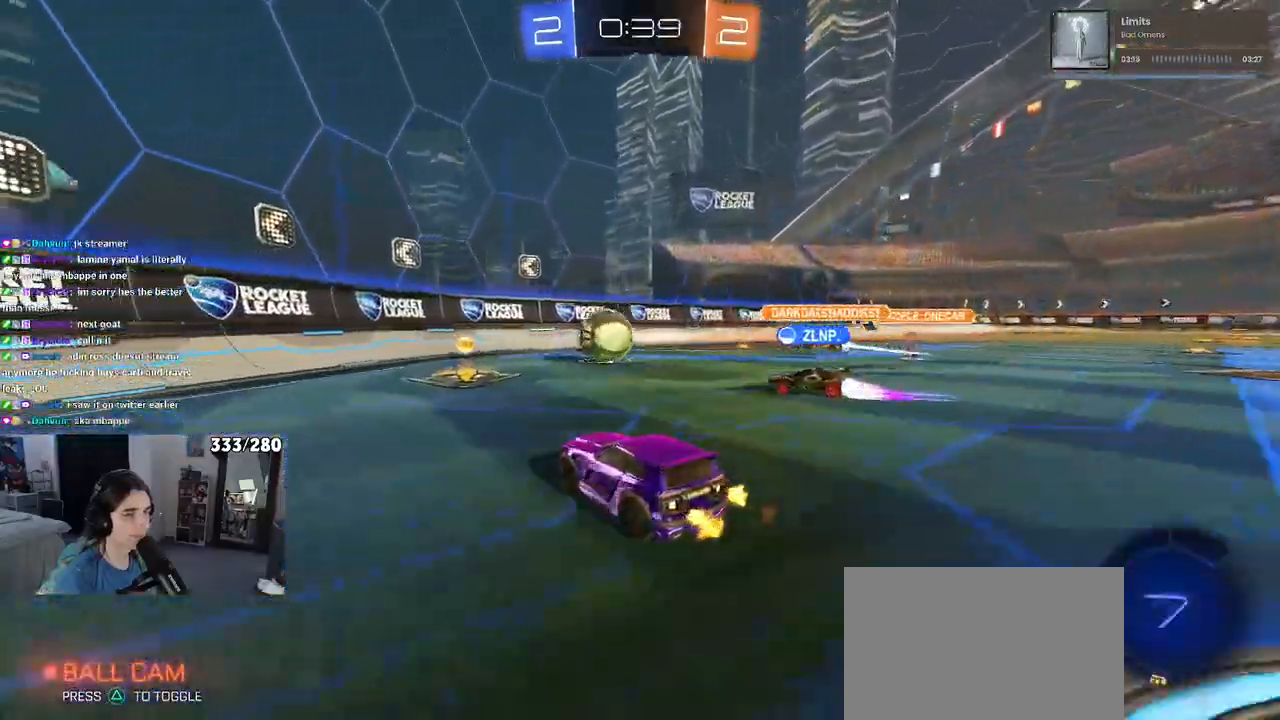
{"buttons": [], "left_stick": "left", "right_stick": "center", "events": [[17, "SQUARE", "down"], [150, "SQUARE", "up"]]}
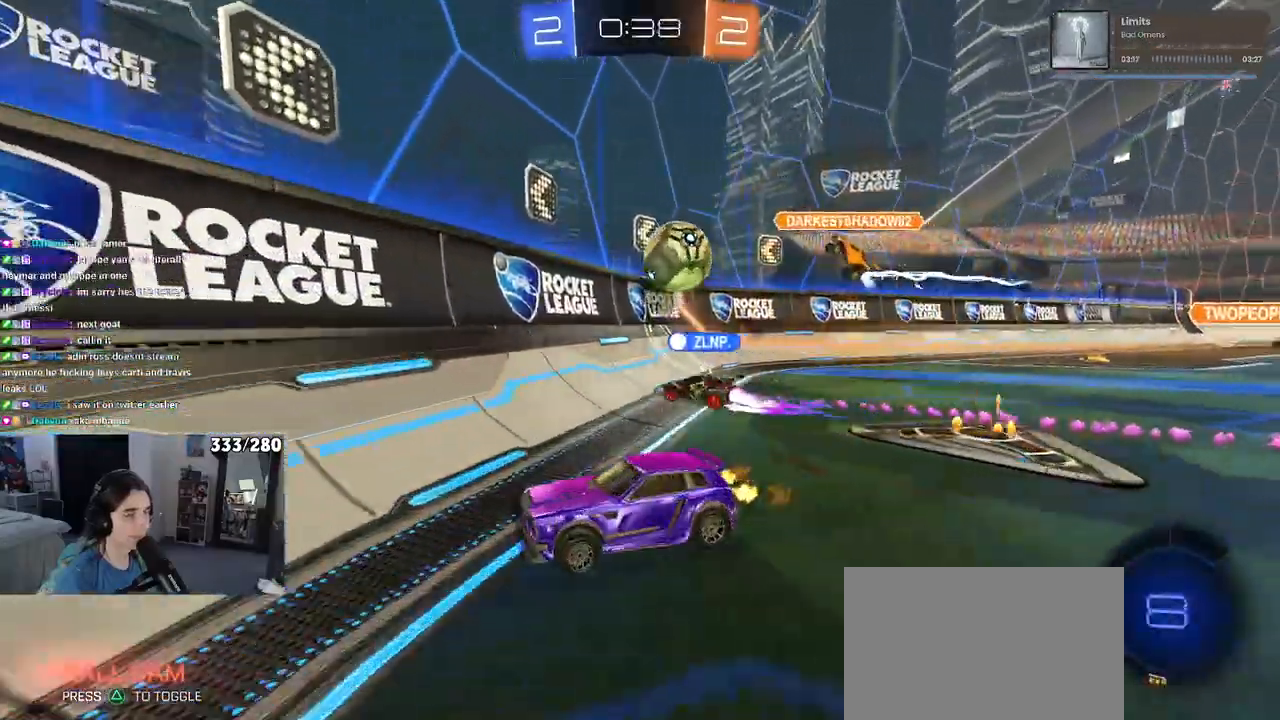
{"buttons": [], "left_stick": "left", "right_stick": "center", "events": []}
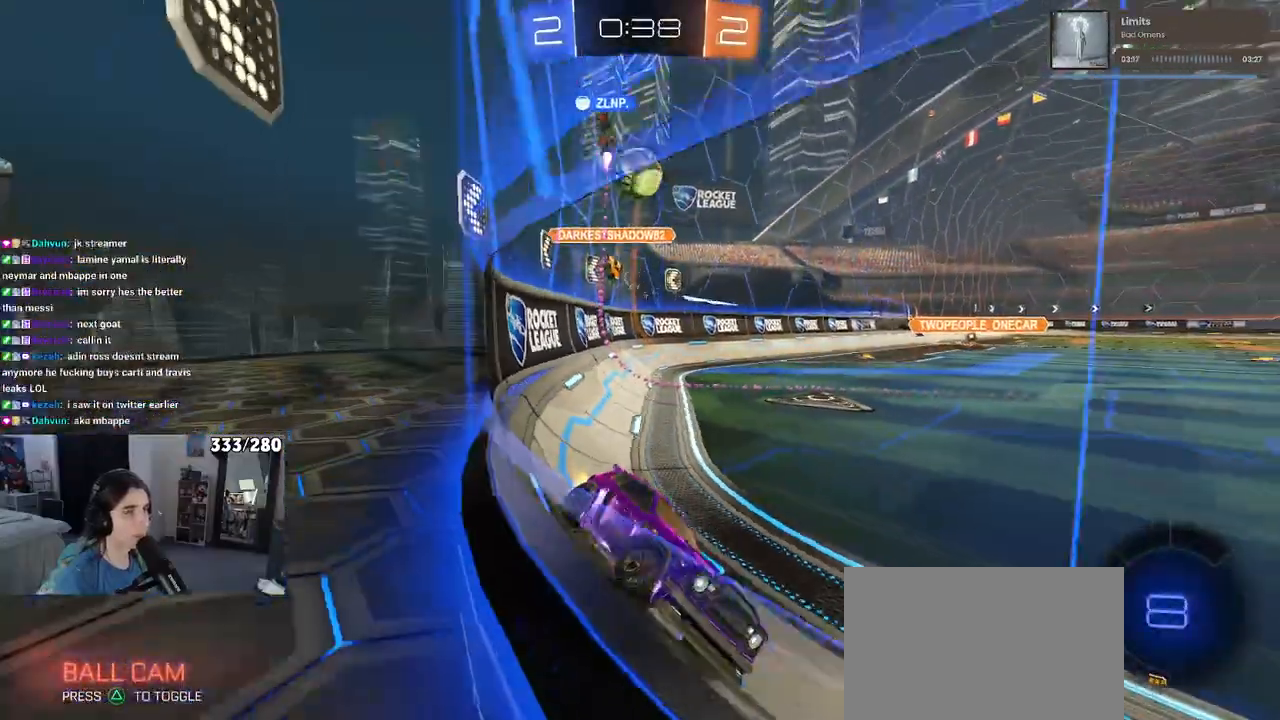
{"buttons": ["L2"], "left_stick": "left", "right_stick": "center", "events": [[300, "L2", "down"]]}
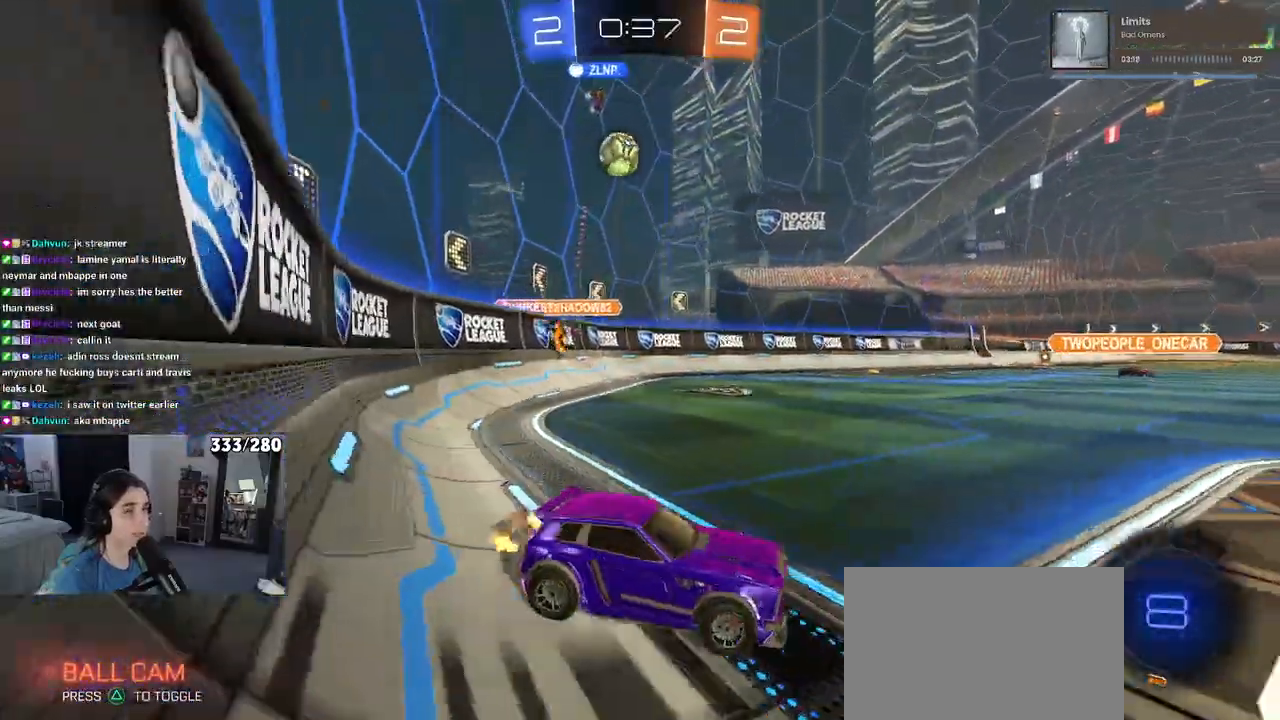
{"buttons": [], "left_stick": "left", "right_stick": "center", "events": [[17, "L2", "up"]]}